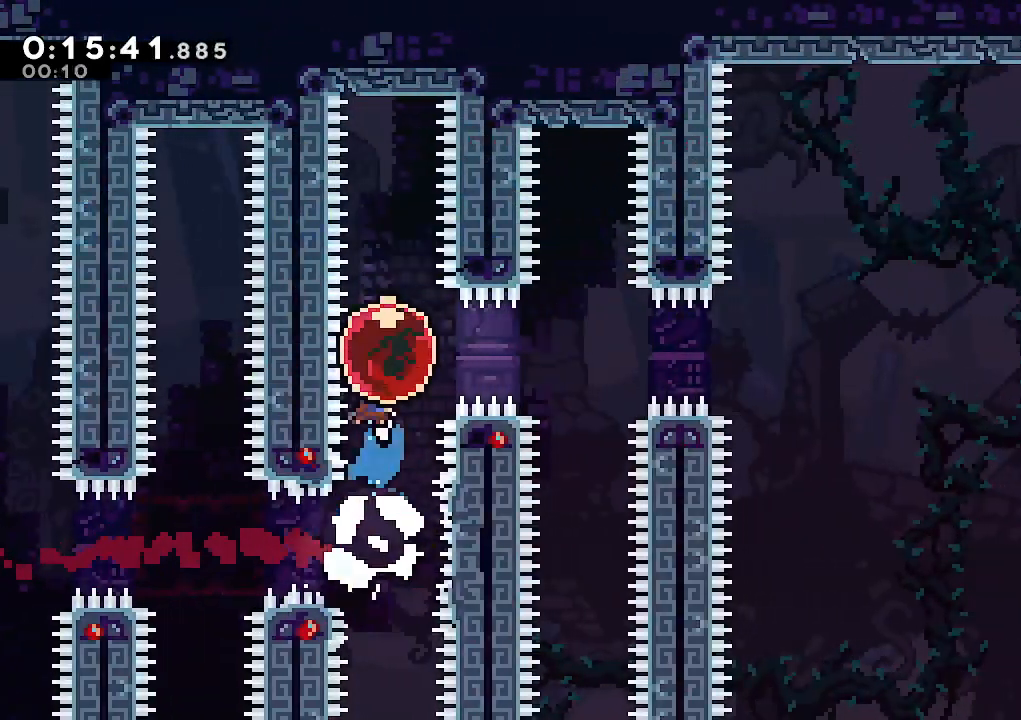
Gameplay with keyboard; each line is a JSON object with the keys held at the frame after it. "events" lists presses ("down") and releases ("up") of "climb", "dash", "down", "jump", "jump2", "left", "pause", "right", "talk" and "up" between this image and that frame as [ms after this image, input, new state], when the widget could be followed in between. No other keys are recorded. Mouse input is not recorded. Key names are as the overlay labels them; some are game actions (e.g. jump) rather than physical keys.
{"keys": ["right"], "events": [[33, "dash", "down"], [133, "dash", "up"]]}
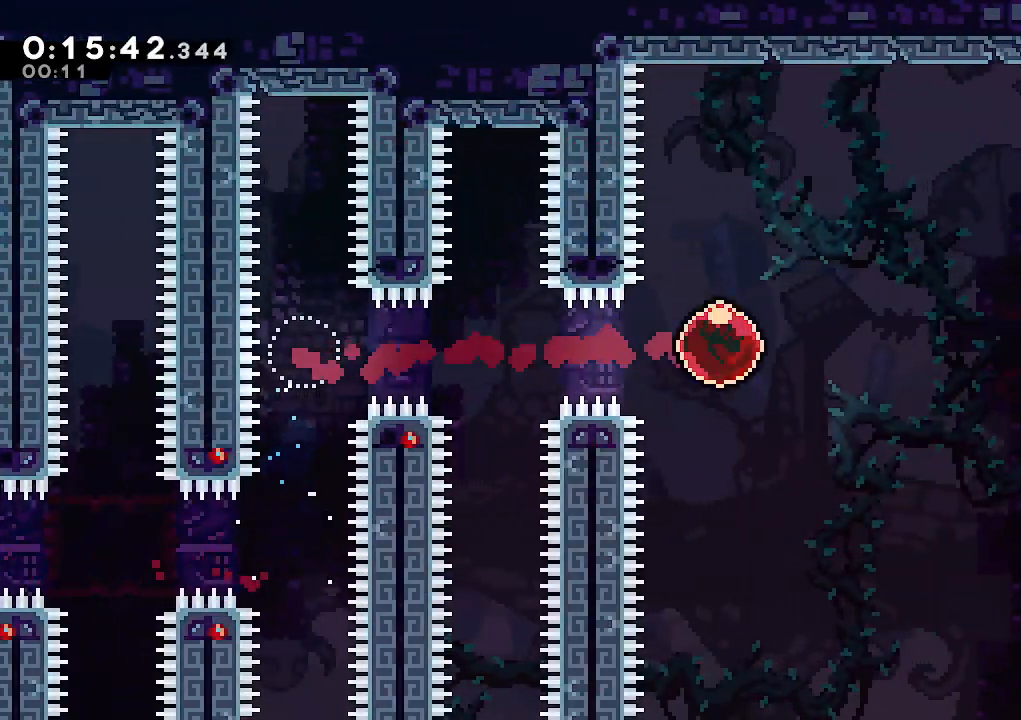
{"keys": ["right"], "events": [[233, "down", "down"], [283, "dash", "down"], [433, "dash", "up"], [467, "down", "up"]]}
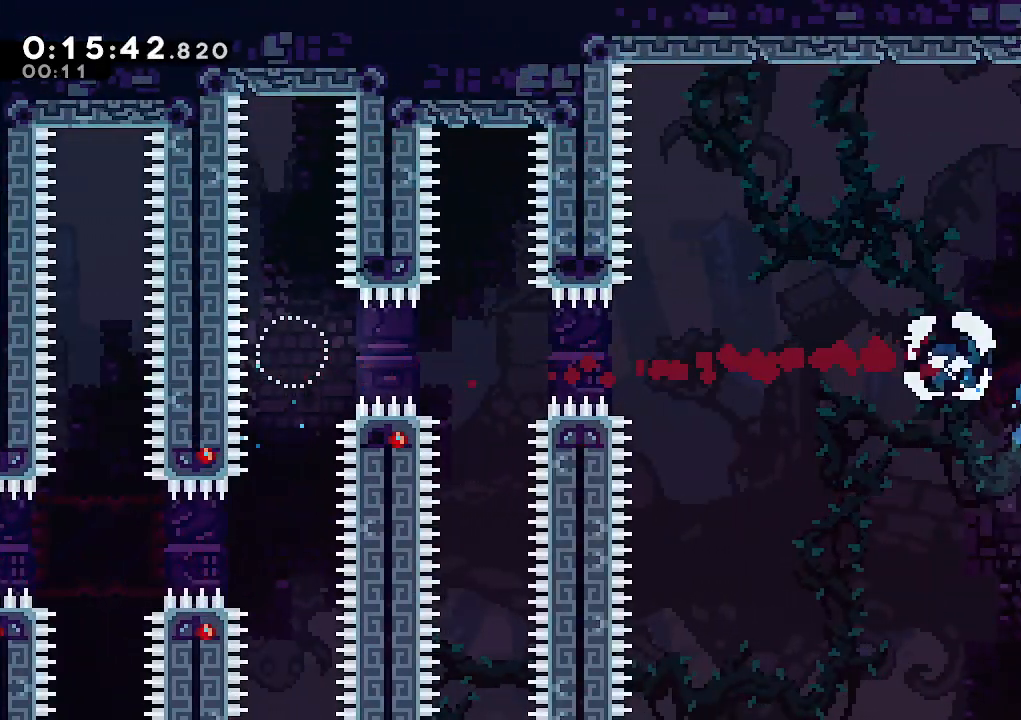
{"keys": ["jump", "right"], "events": [[167, "jump", "down"]]}
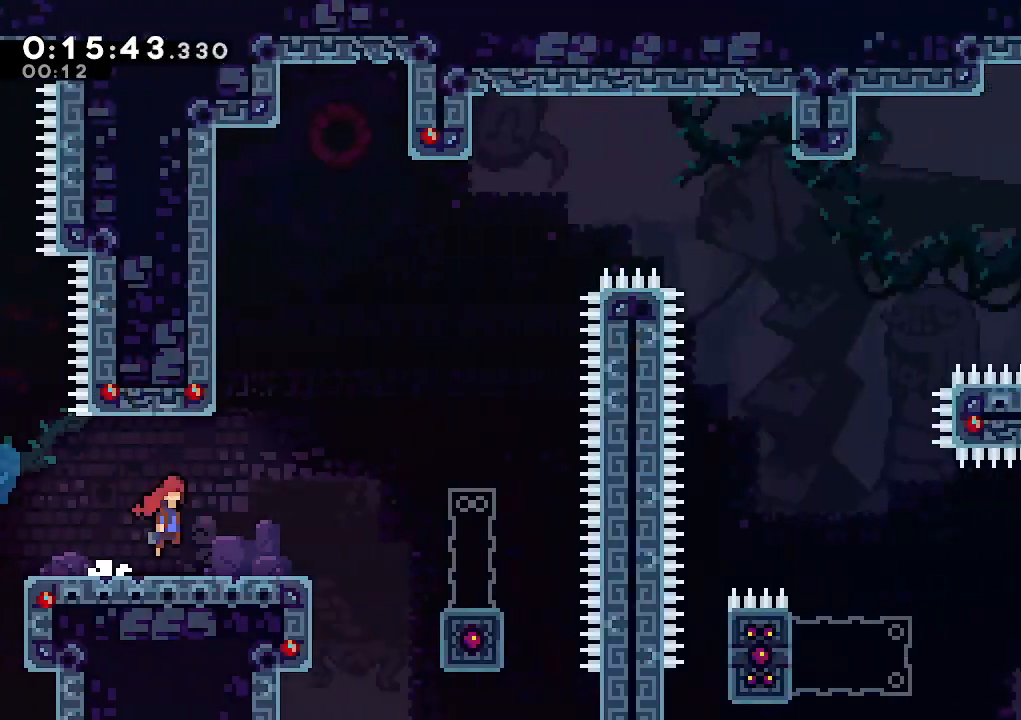
{"keys": ["jump", "right"], "events": []}
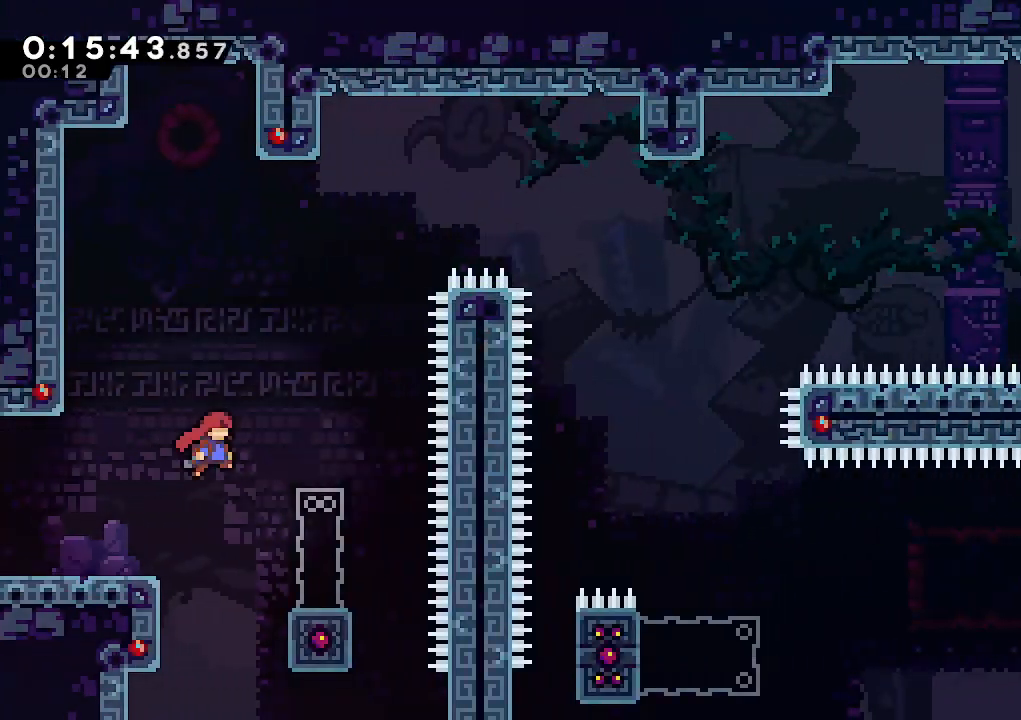
{"keys": ["jump", "right"], "events": [[100, "down", "down"], [100, "jump", "up"], [150, "dash", "down"], [150, "right", "up"], [283, "dash", "up"], [333, "right", "down"], [383, "down", "up"], [383, "jump", "down"]]}
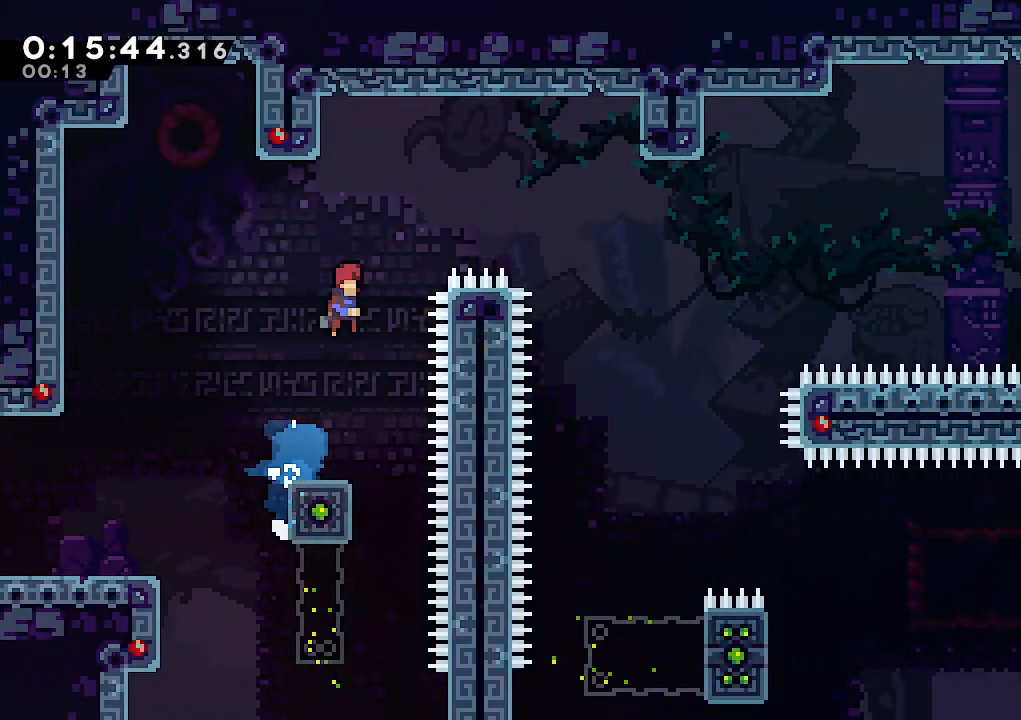
{"keys": ["right"], "events": [[483, "jump", "up"]]}
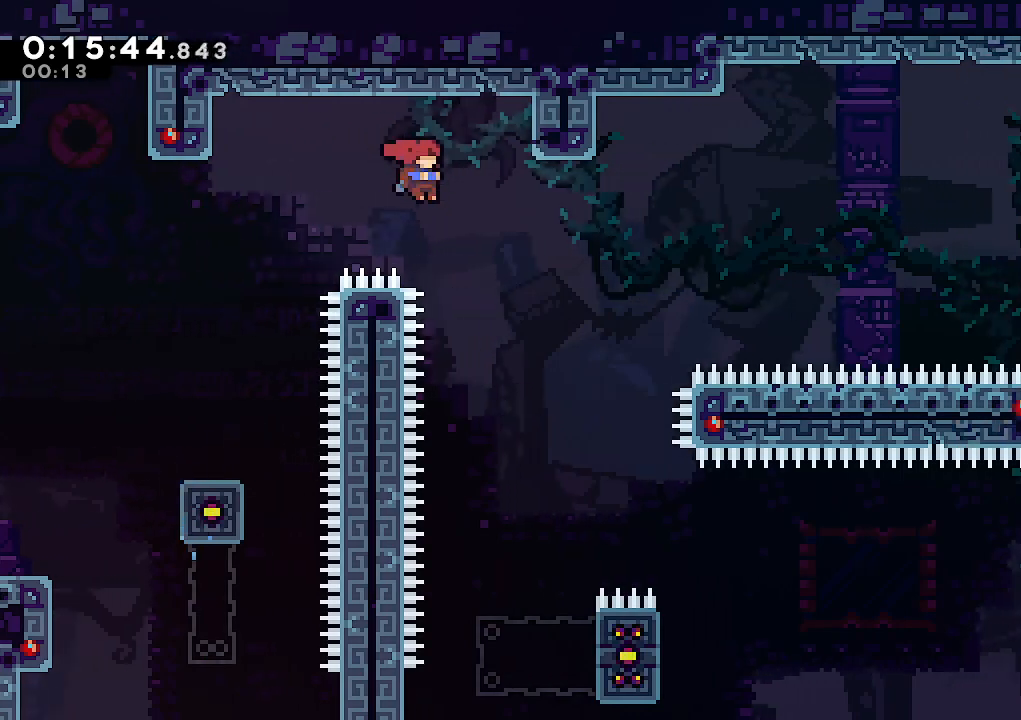
{"keys": ["right"], "events": []}
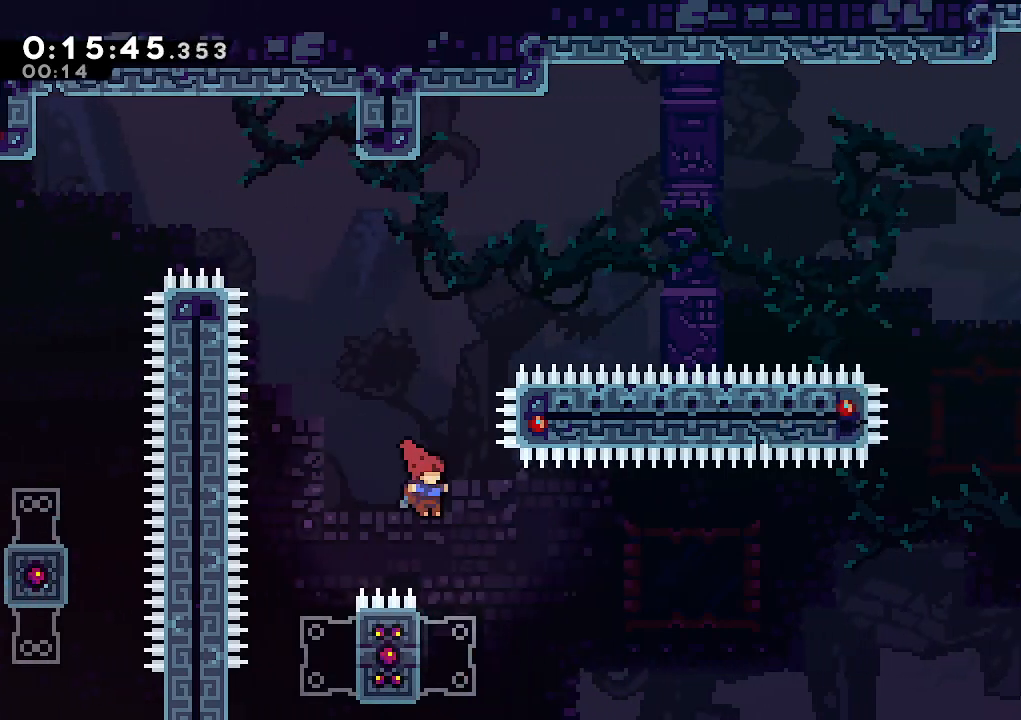
{"keys": ["jump", "right"], "events": [[183, "left", "down"], [233, "dash", "down"], [233, "right", "up"], [383, "dash", "up"], [383, "right", "down"], [433, "jump", "down"], [433, "left", "up"]]}
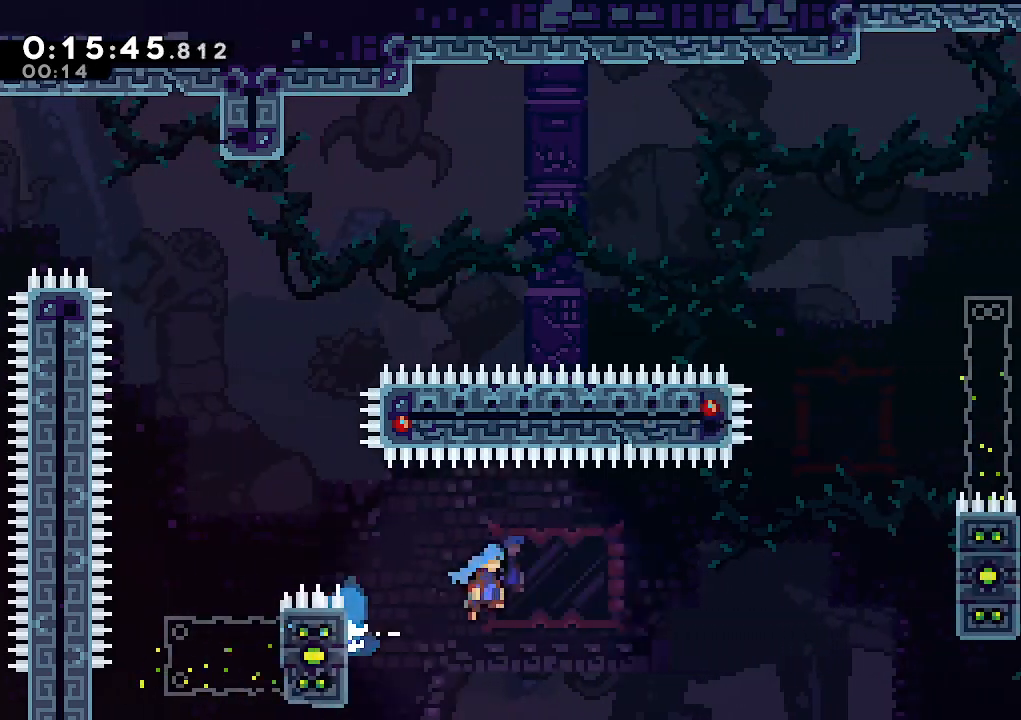
{"keys": ["climb", "right", "up"], "events": [[167, "climb", "down"], [350, "up", "down"], [483, "jump", "up"]]}
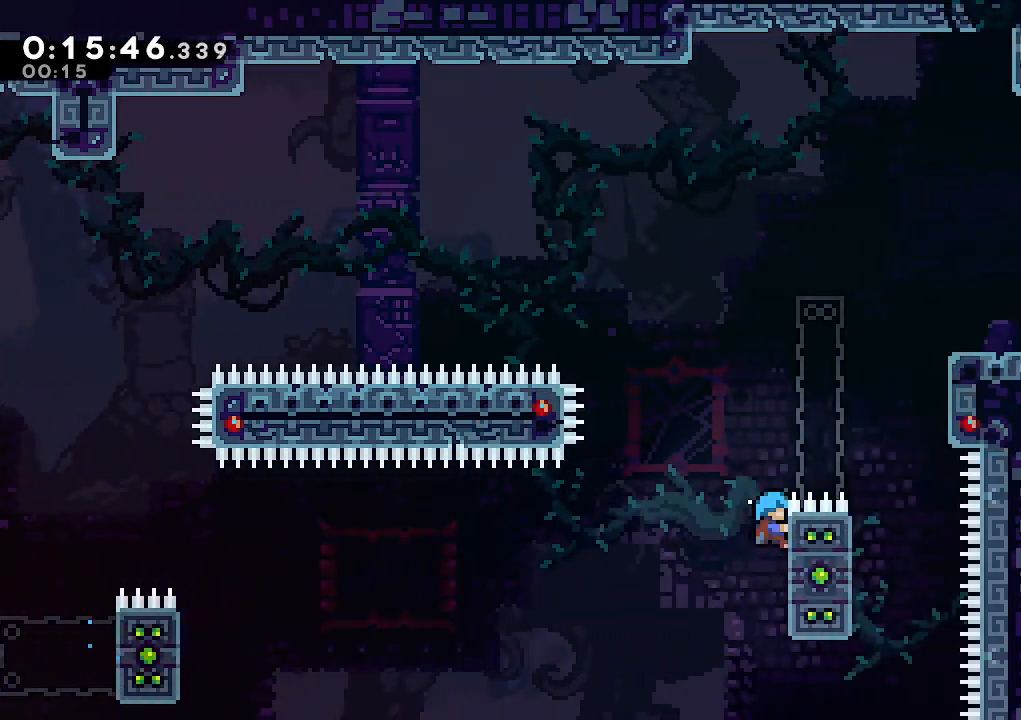
{"keys": ["climb"], "events": [[33, "right", "up"], [317, "up", "up"]]}
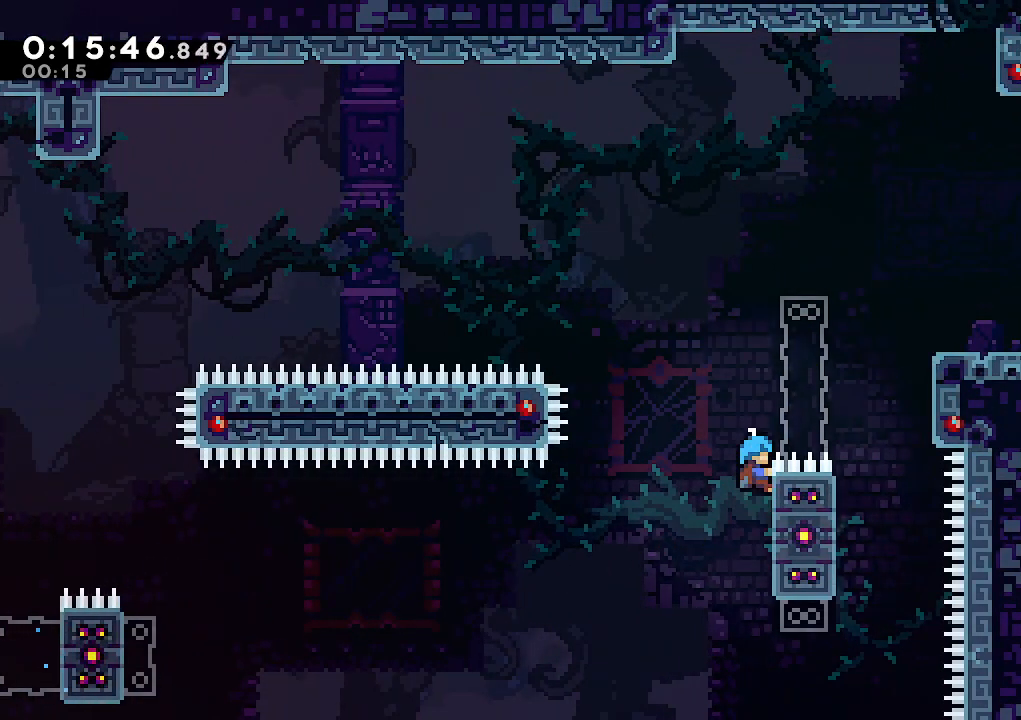
{"keys": ["climb", "jump", "right"], "events": [[150, "right", "down"], [233, "jump", "down"]]}
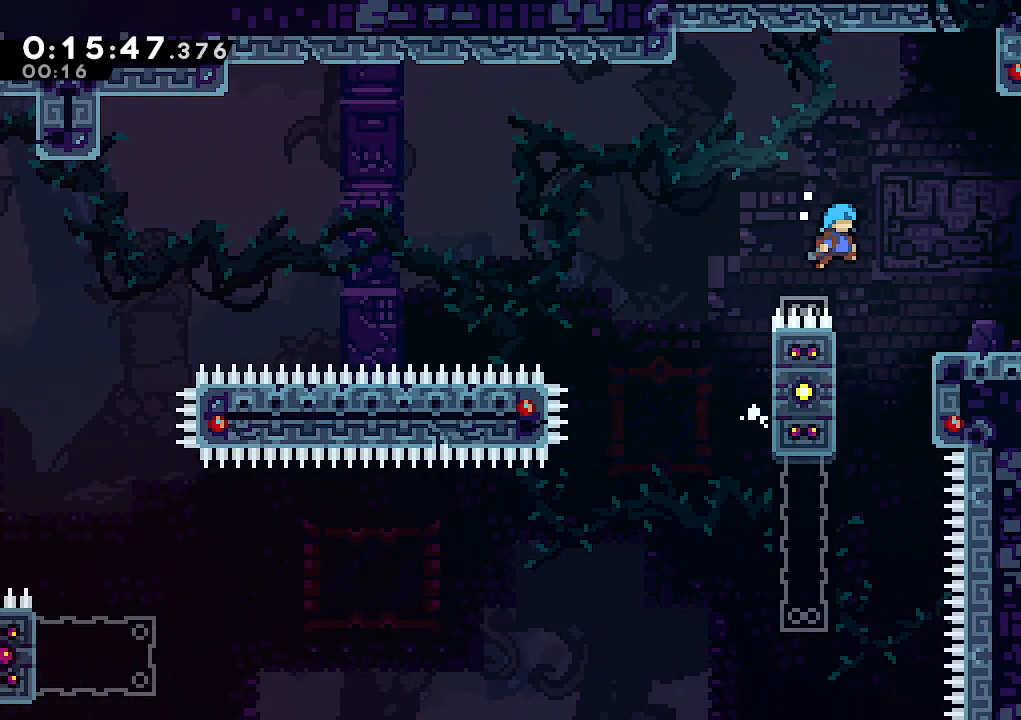
{"keys": ["jump", "right"], "events": [[200, "jump", "up"], [250, "climb", "up"], [433, "jump", "down"]]}
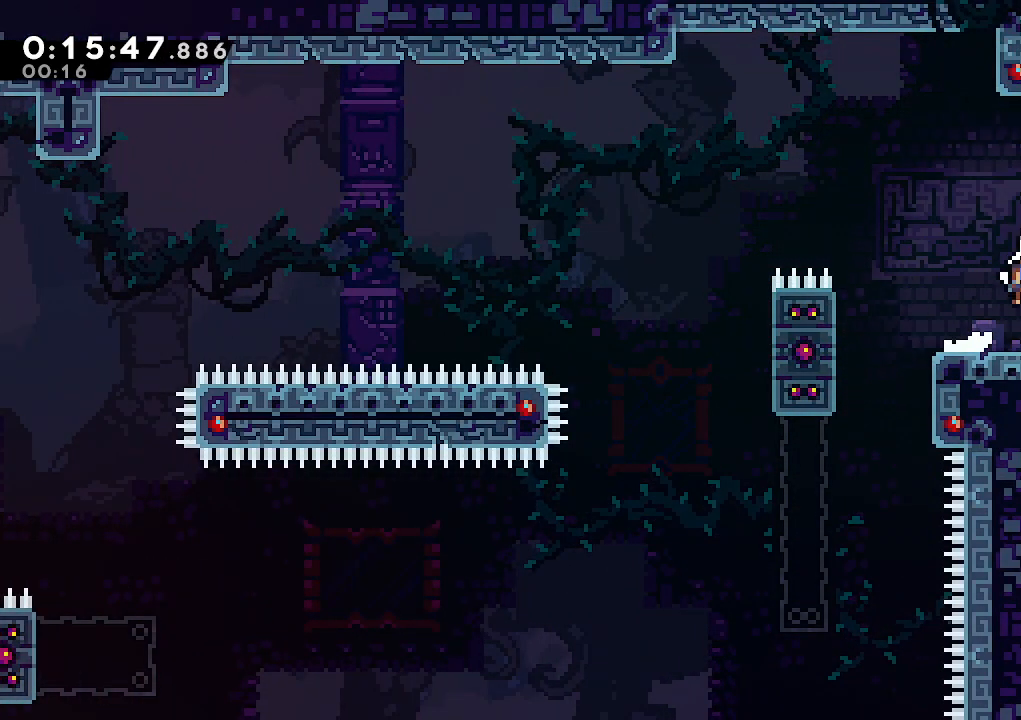
{"keys": ["jump", "up"], "events": [[133, "up", "down"], [217, "dash", "down"], [217, "jump", "up"], [217, "right", "up"], [367, "dash", "up"], [417, "jump", "down"]]}
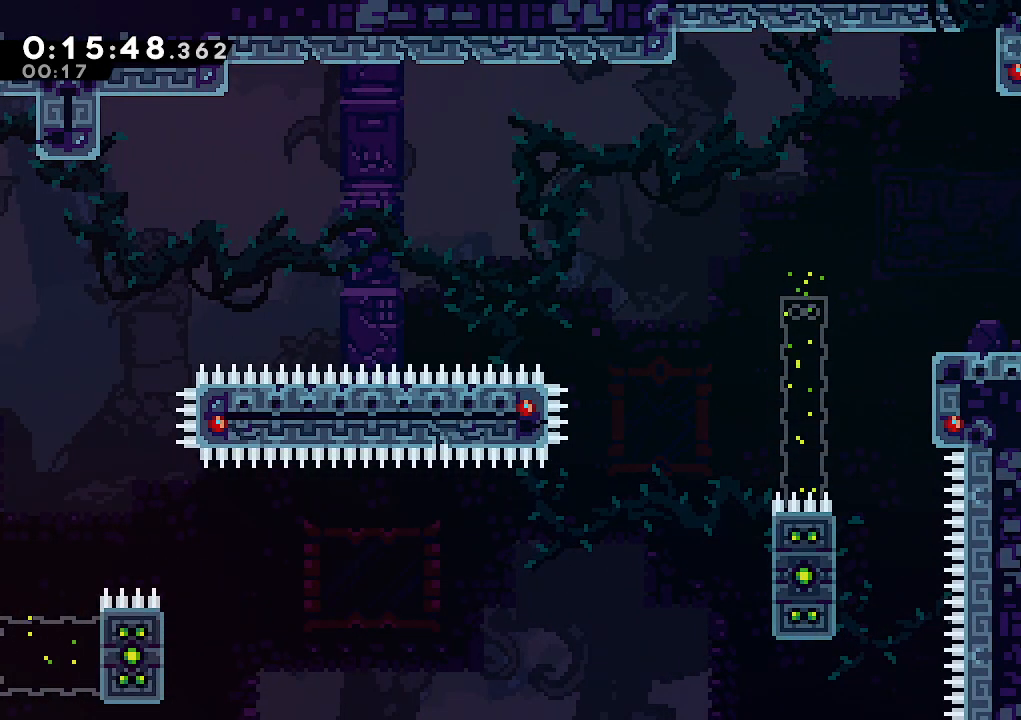
{"keys": ["jump", "right"], "events": [[100, "right", "down"], [150, "up", "up"]]}
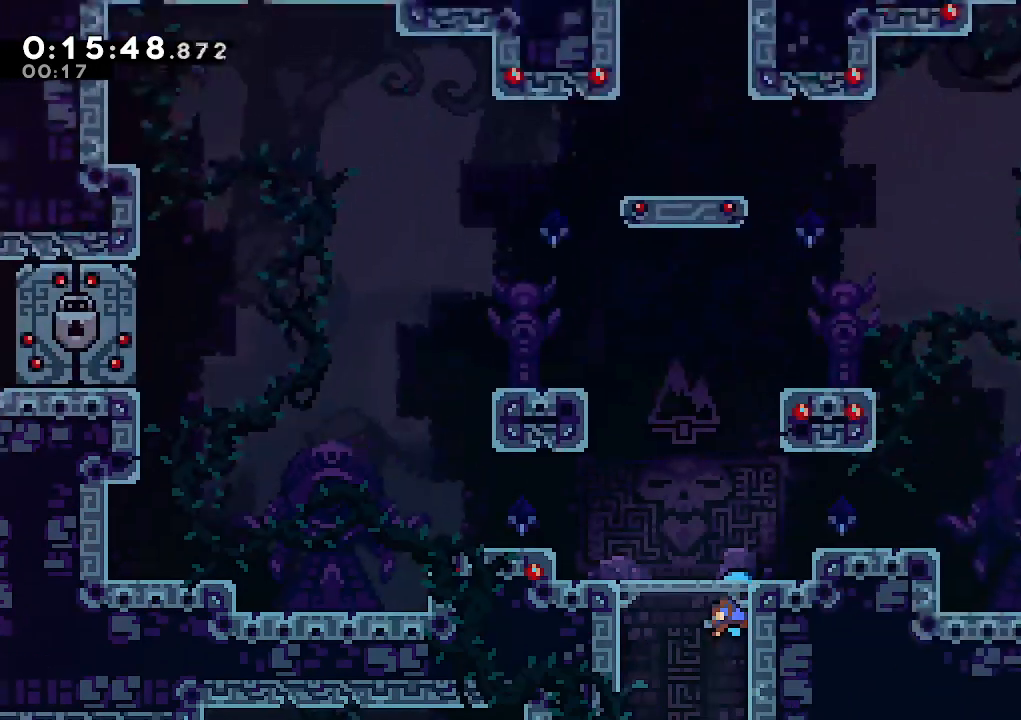
{"keys": ["down", "jump", "right"], "events": [[450, "down", "down"]]}
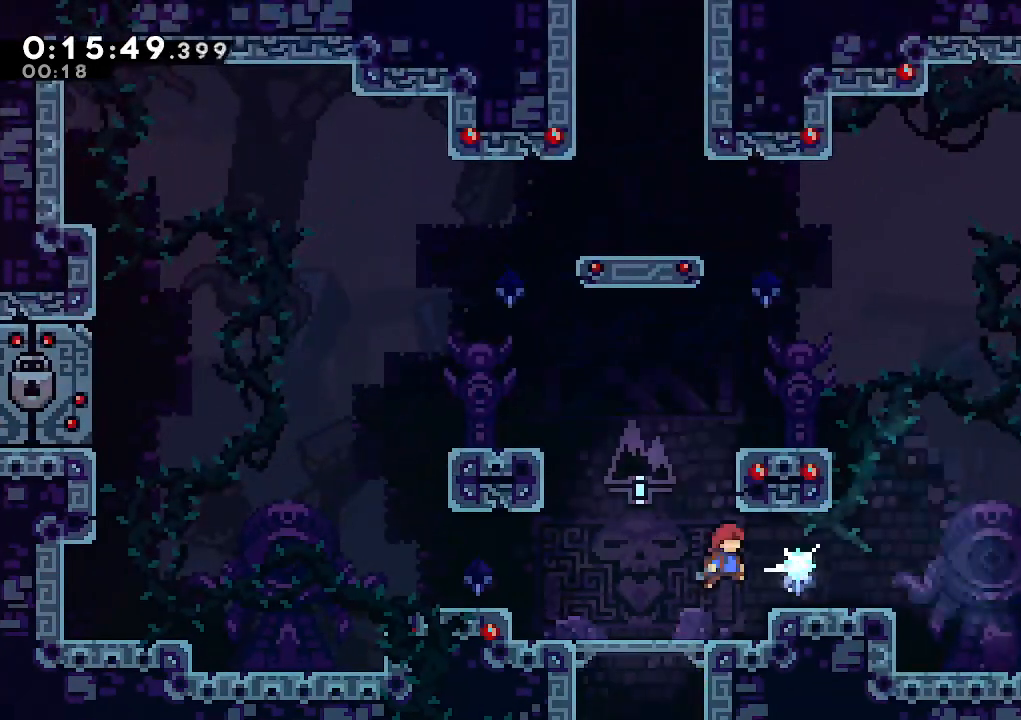
{"keys": ["climb", "dash", "right", "up"], "events": [[83, "dash", "down"], [133, "jump", "up"], [183, "down", "up"], [217, "climb", "down"], [217, "dash", "up"], [267, "jump", "down"], [367, "up", "down"], [417, "dash", "down"], [450, "jump", "up"]]}
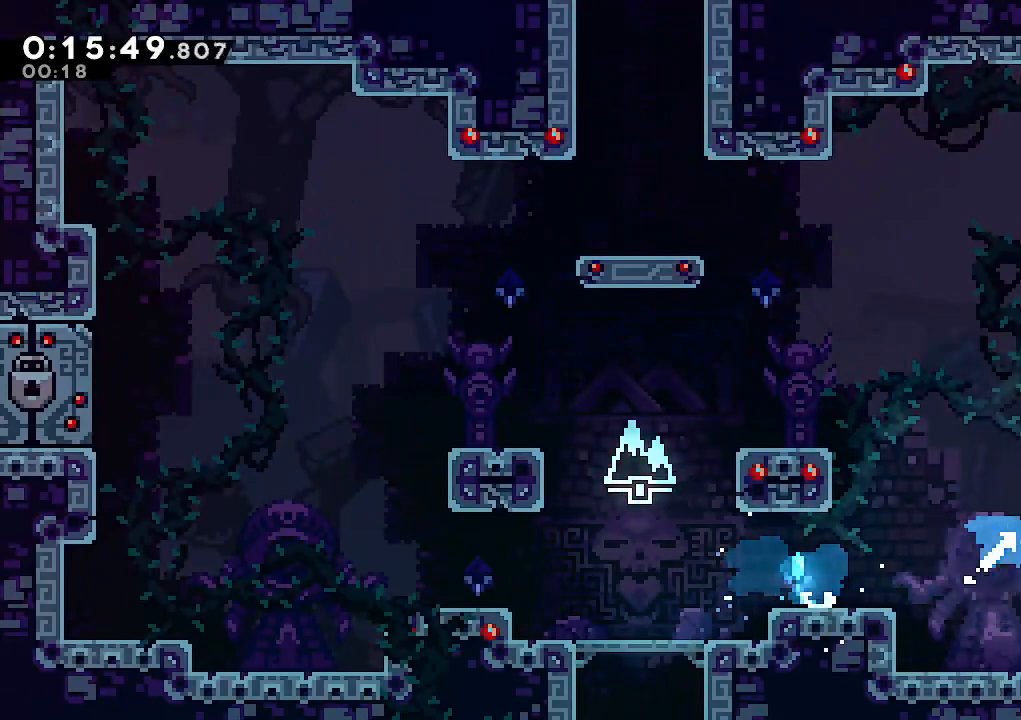
{"keys": ["right"], "events": [[50, "dash", "up"], [100, "jump", "down"], [283, "jump", "up"], [333, "up", "up"], [467, "climb", "up"]]}
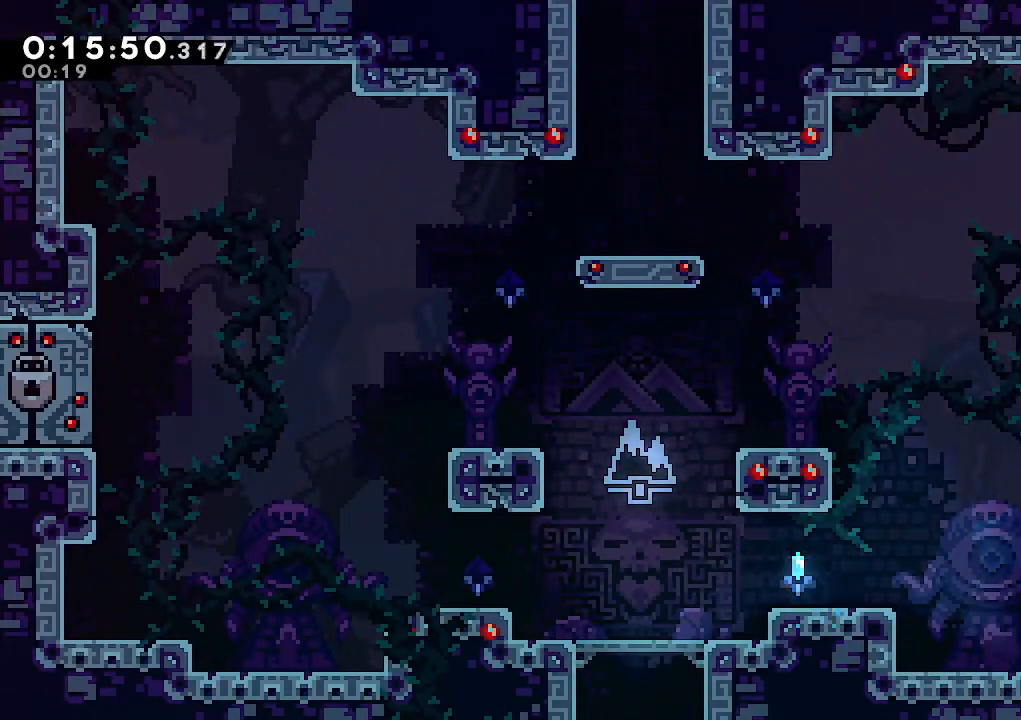
{"keys": ["right"], "events": []}
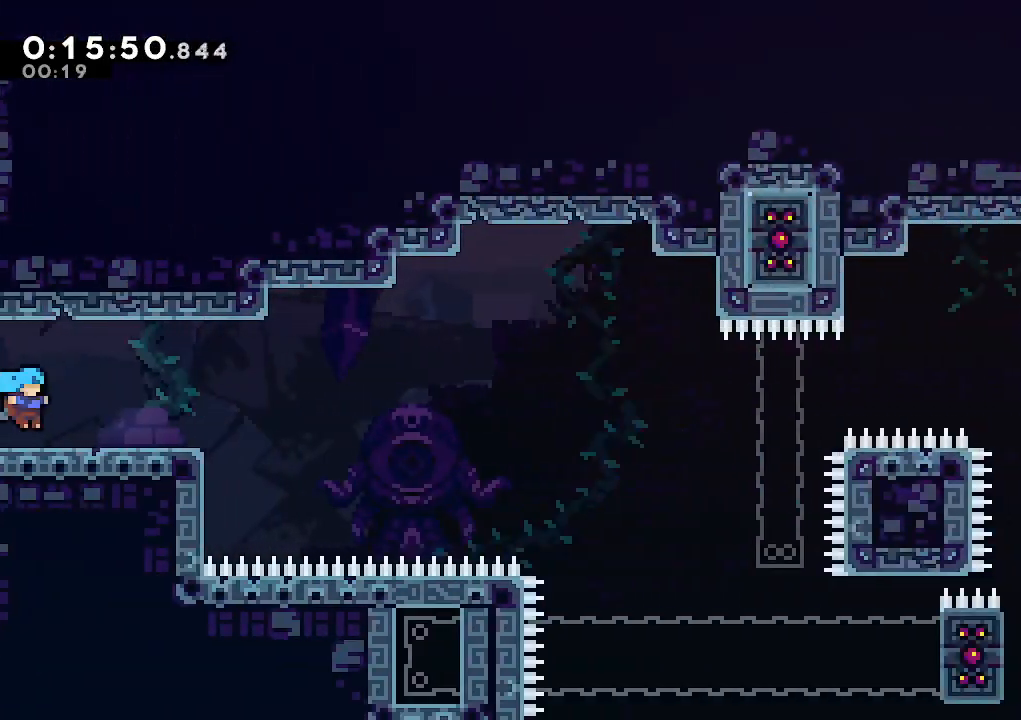
{"keys": ["jump", "right"], "events": [[133, "dash", "down"], [133, "down", "down"], [317, "dash", "up"], [367, "down", "up"], [367, "jump", "down"]]}
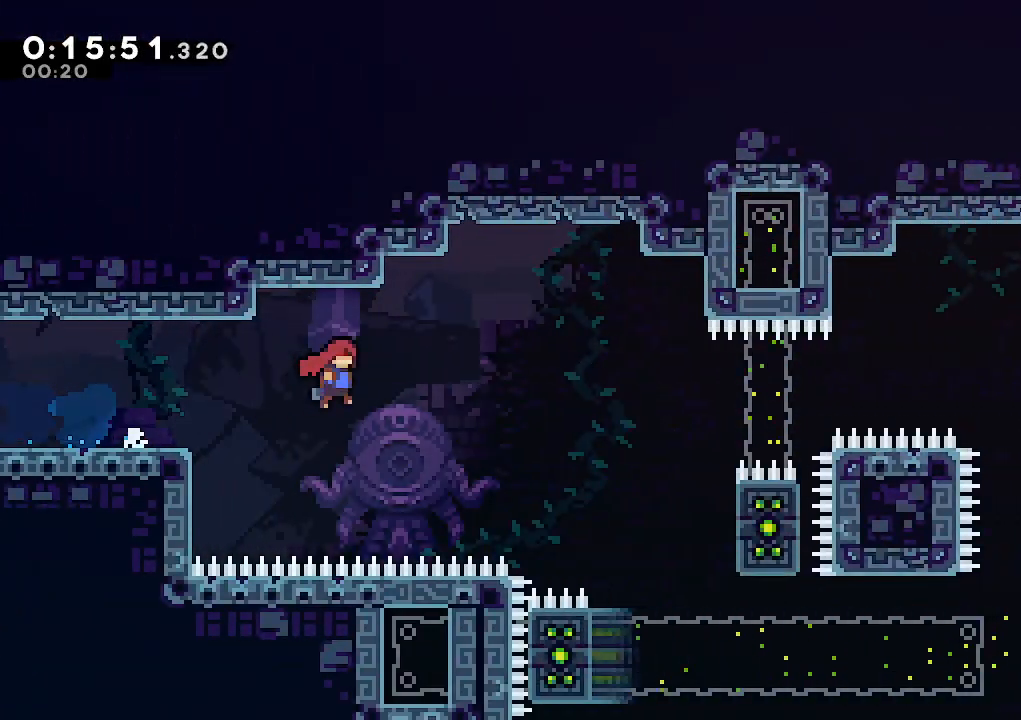
{"keys": ["jump"], "events": [[183, "jump", "up"], [467, "jump", "down"], [467, "right", "up"]]}
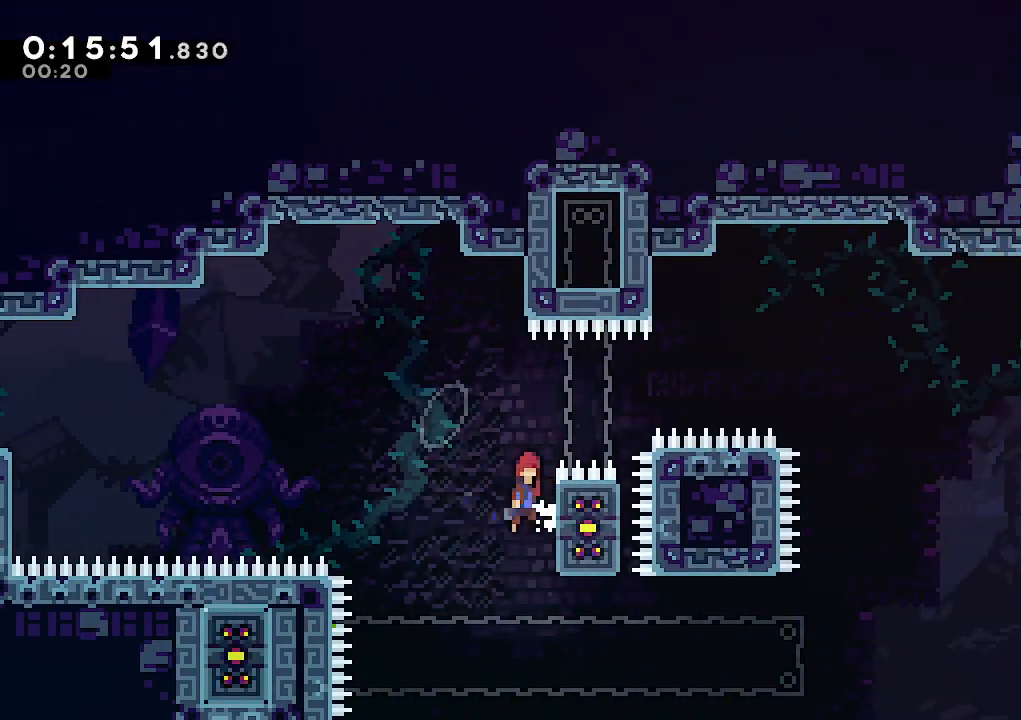
{"keys": ["climb", "jump", "left"], "events": [[433, "climb", "down"], [483, "left", "down"]]}
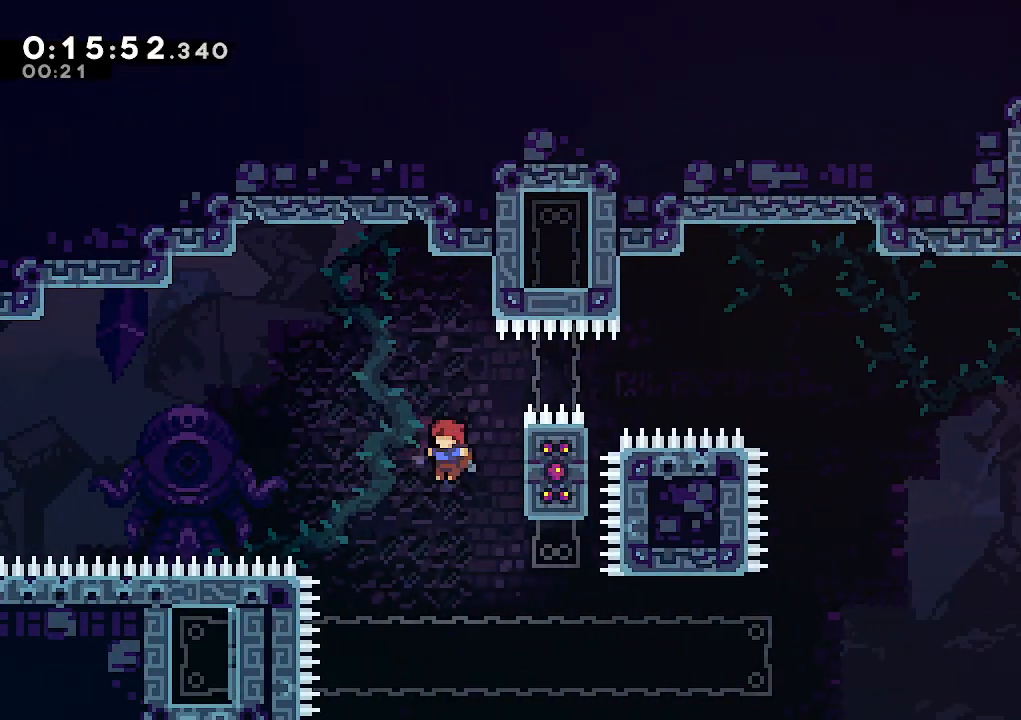
{"keys": ["climb"], "events": [[133, "jump", "up"], [133, "up", "down"], [267, "left", "up"], [500, "up", "up"]]}
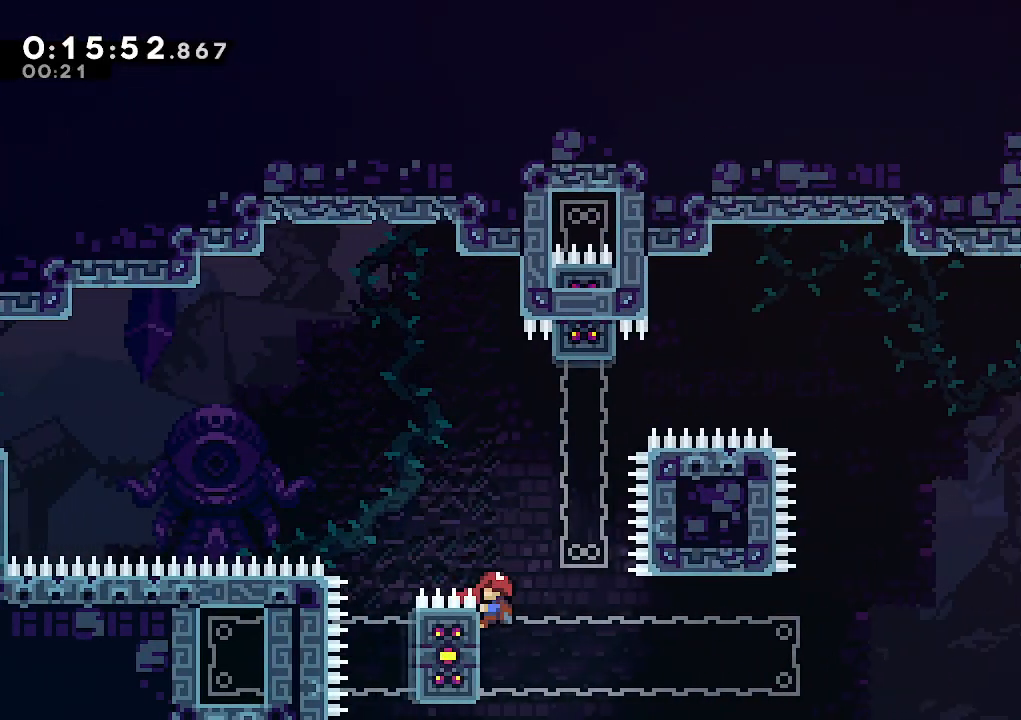
{"keys": ["climb", "right"], "events": [[233, "right", "down"]]}
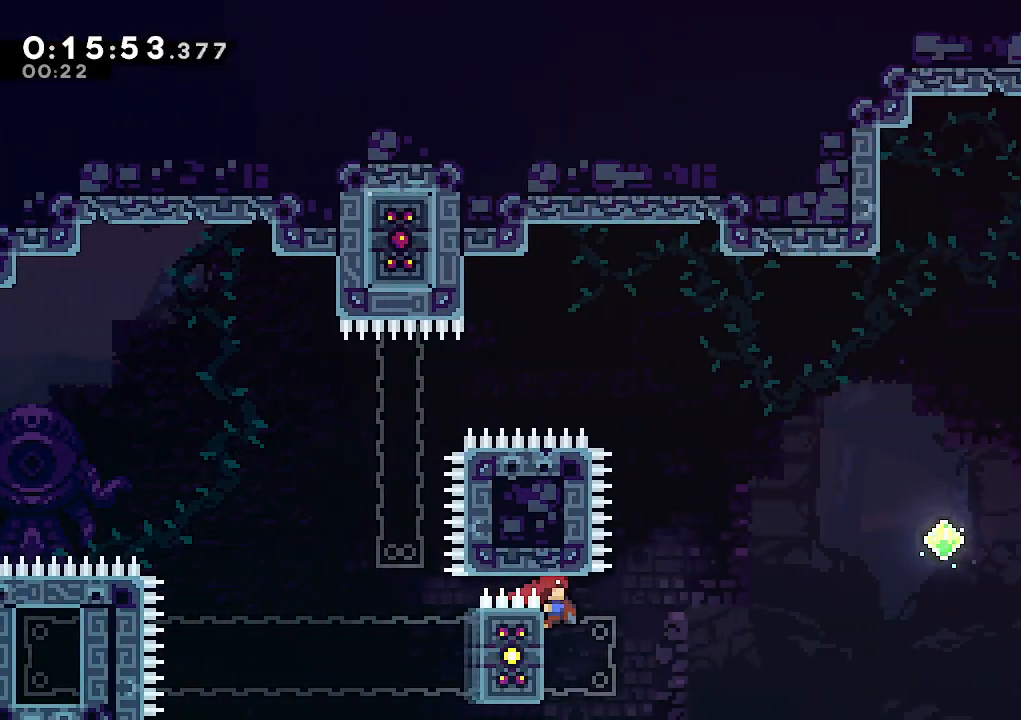
{"keys": ["right", "up"], "events": [[167, "jump", "down"], [350, "jump", "up"], [400, "climb", "up"], [433, "up", "down"]]}